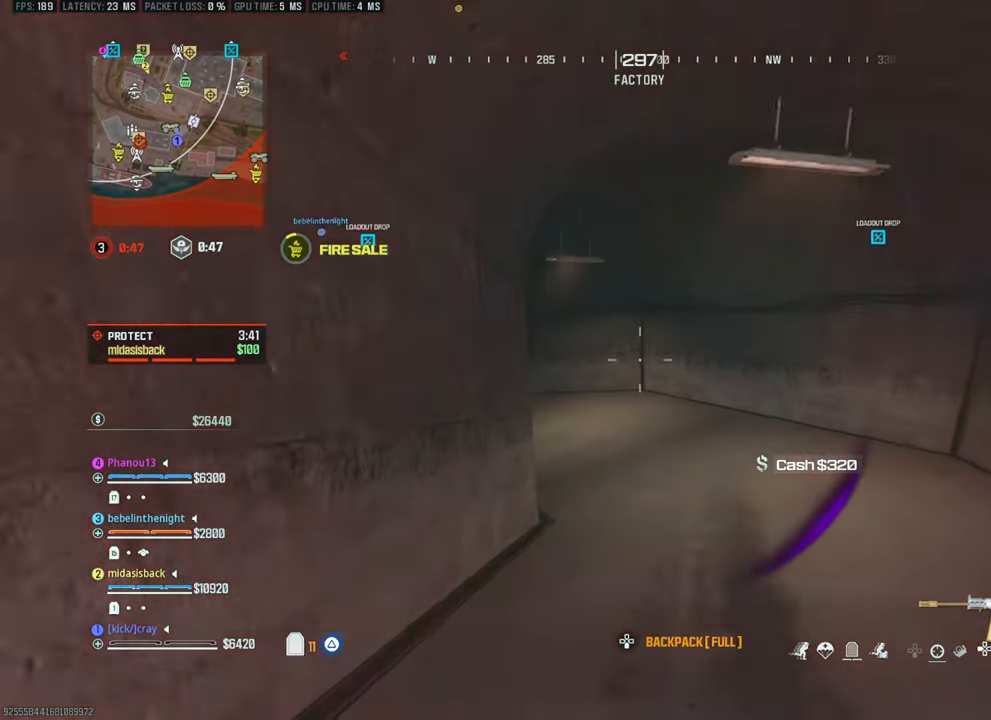
Gameplay with a controller (PlayStation layout); each line is a JSON object with the inputs held at the frame after it. "events" lists button and stick changes between this image and that frame as [ms after this image, input, new state], when the widget could be followed in between.
{"buttons": [], "left_stick": "center", "right_stick": "center", "events": [[17, "left_stick", "center"], [67, "left_stick", "up"], [317, "left_stick", "center"]]}
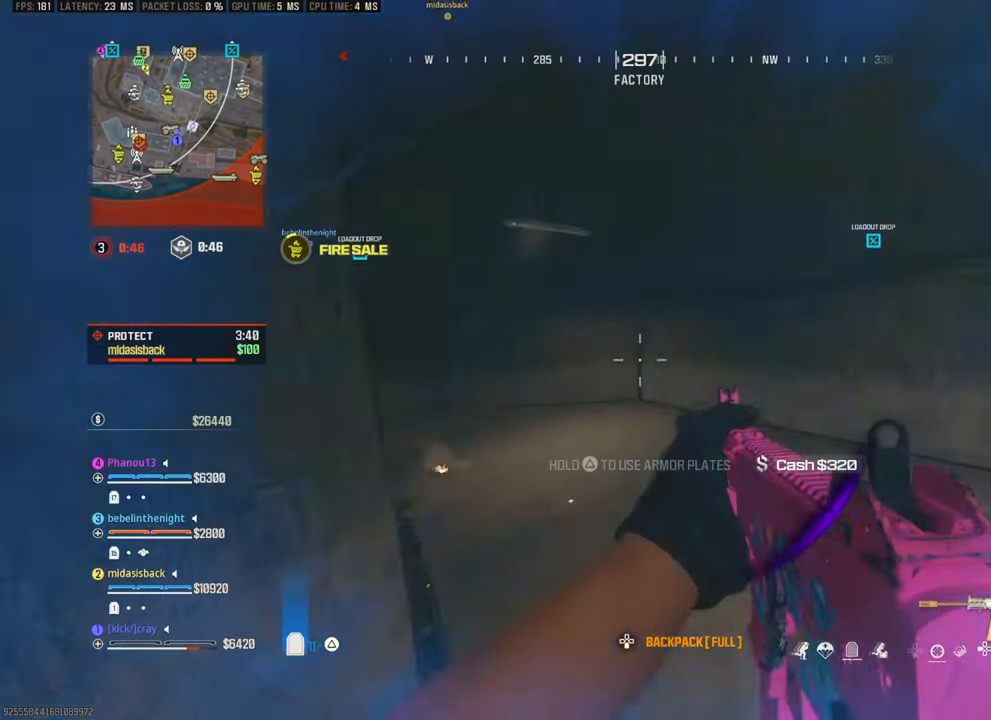
{"buttons": [], "left_stick": "down-left", "right_stick": "left", "events": [[50, "left_stick", "up"], [200, "left_stick", "up-right"], [300, "right_stick", "left"], [350, "left_stick", "down-right"], [483, "left_stick", "down-left"]]}
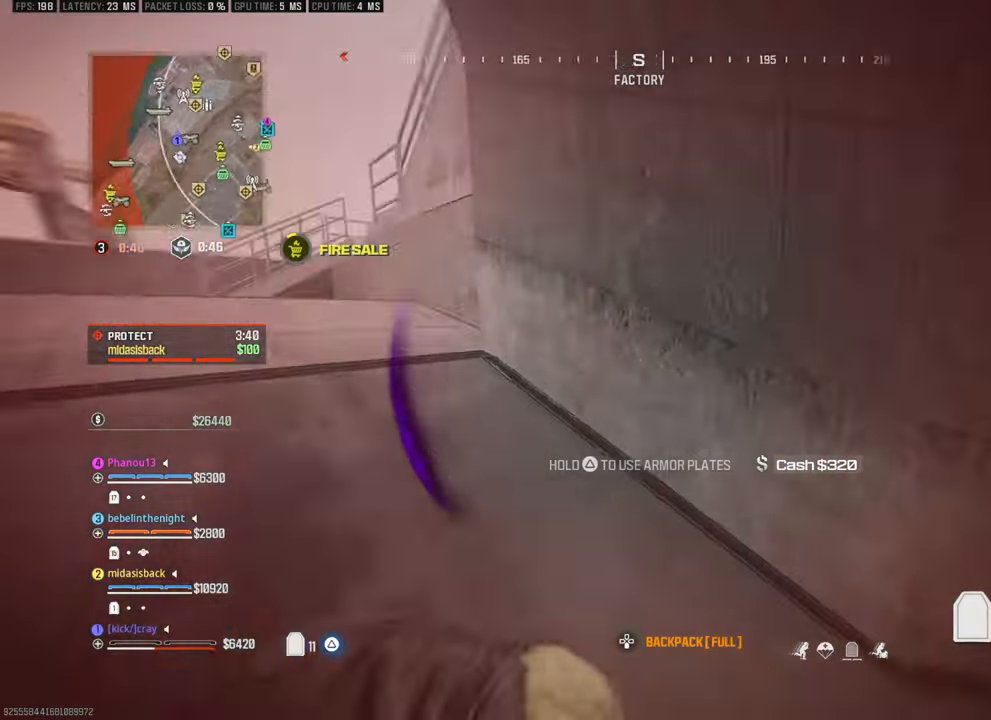
{"buttons": [], "left_stick": "left", "right_stick": "center", "events": [[133, "left_stick", "left"], [233, "right_stick", "center"]]}
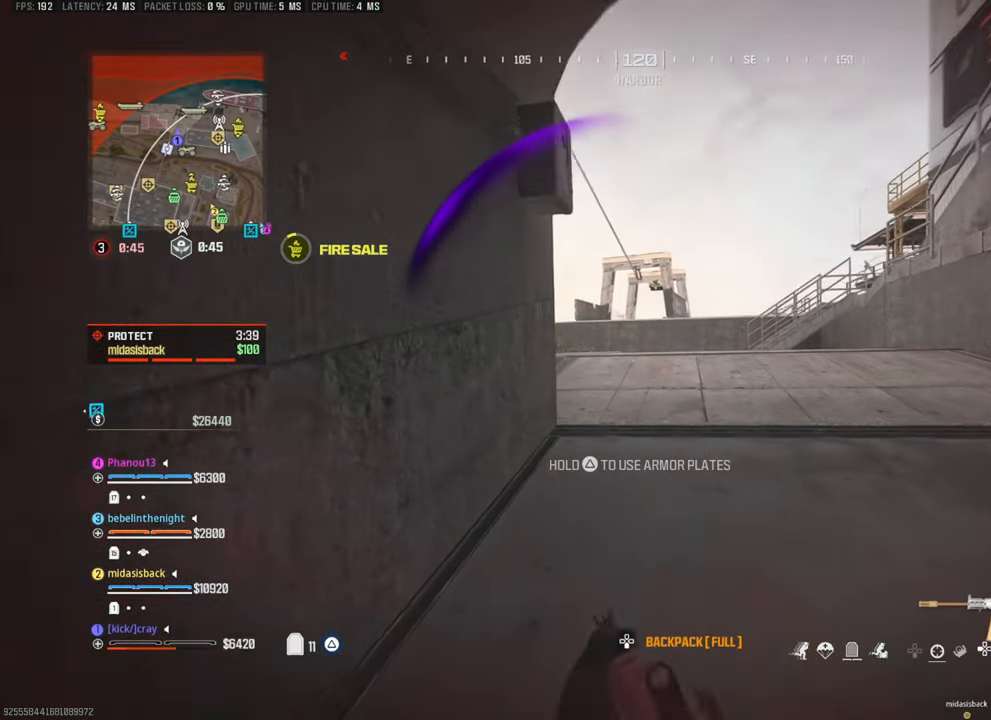
{"buttons": [], "left_stick": "center", "right_stick": "center", "events": [[267, "left_stick", "center"]]}
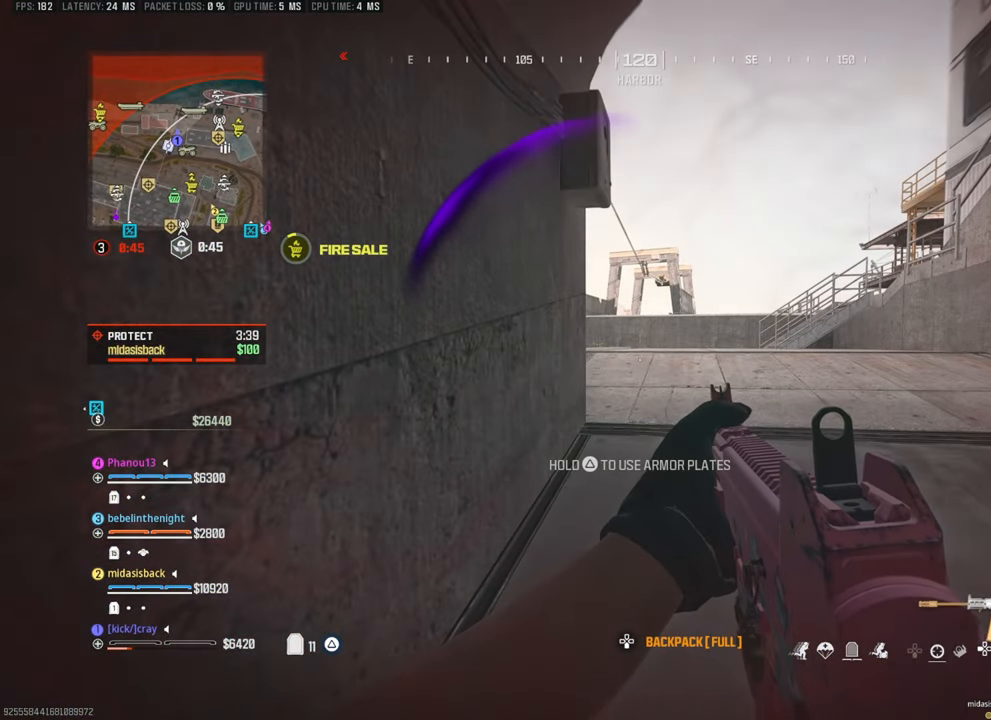
{"buttons": [], "left_stick": "left", "right_stick": "down-right", "events": [[367, "left_stick", "left"], [367, "right_stick", "down-right"]]}
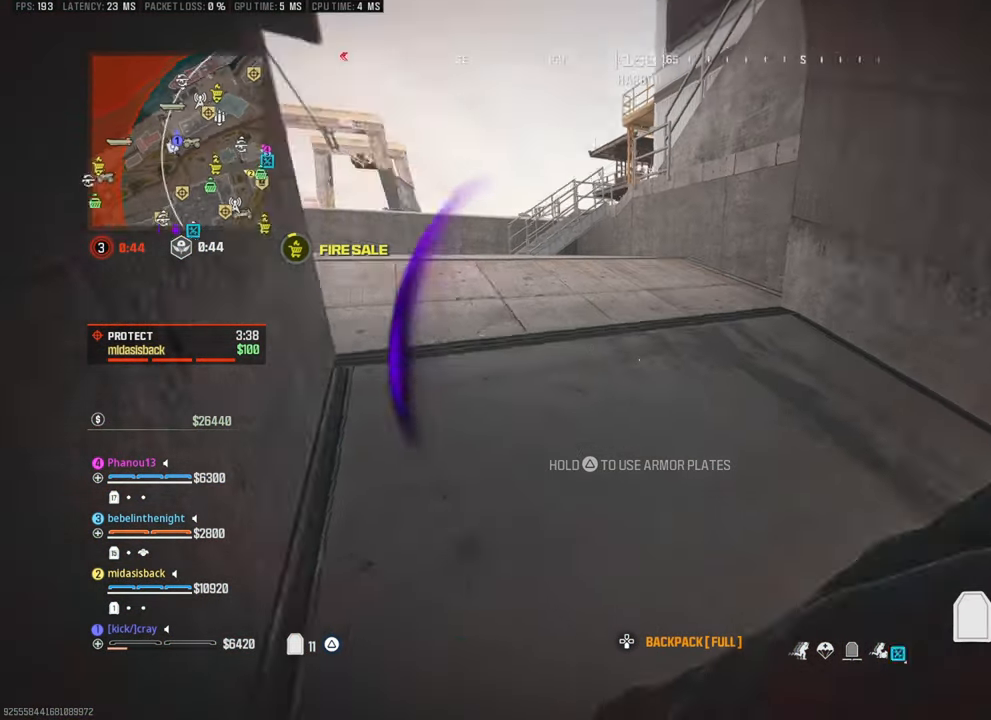
{"buttons": [], "left_stick": "down-right", "right_stick": "center", "events": [[83, "left_stick", "down-left"], [267, "left_stick", "down-right"], [283, "right_stick", "center"]]}
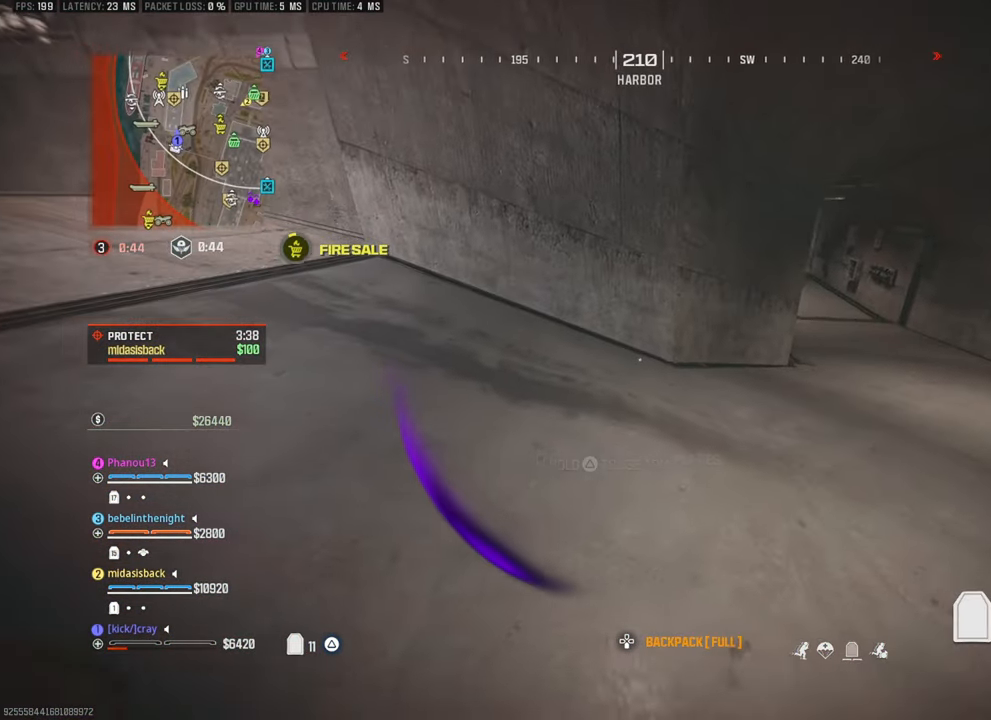
{"buttons": [], "left_stick": "right", "right_stick": "center", "events": [[133, "left_stick", "right"], [333, "right_stick", "up"], [433, "right_stick", "center"]]}
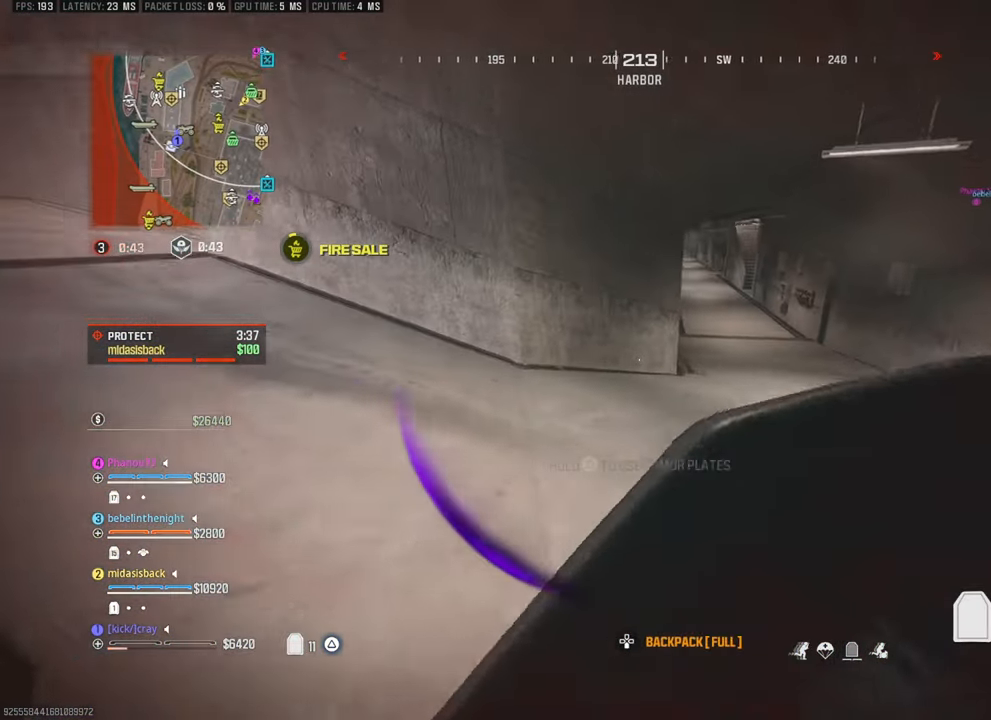
{"buttons": [], "left_stick": "right", "right_stick": "up-left", "events": [[383, "left_stick", "center"], [483, "left_stick", "right"], [483, "right_stick", "up-left"]]}
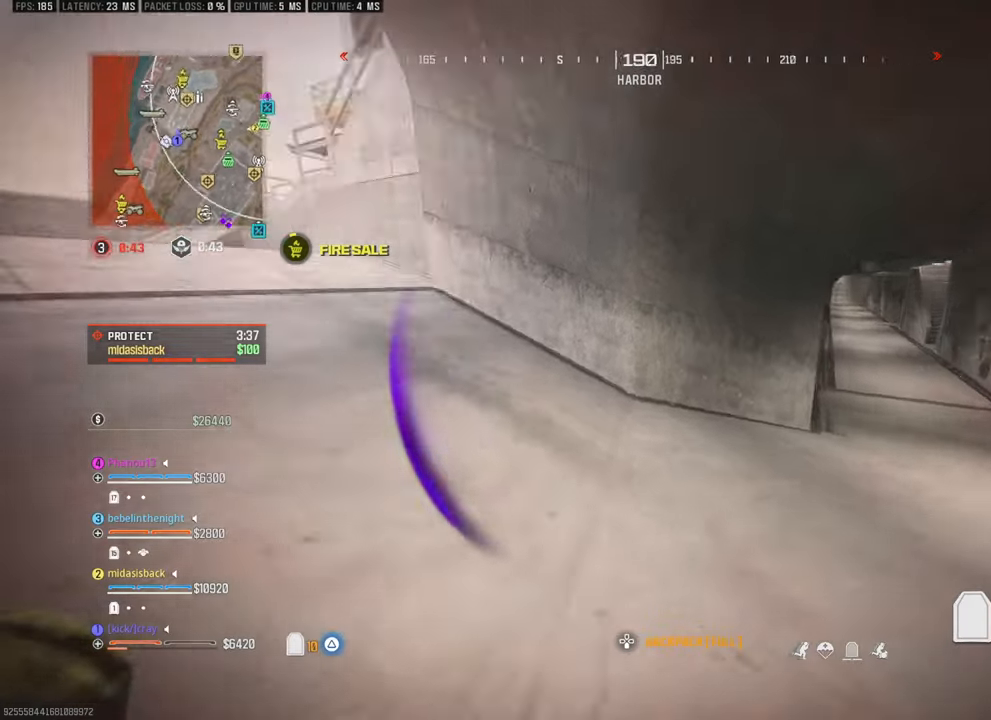
{"buttons": [], "left_stick": "center", "right_stick": "center", "events": [[33, "left_stick", "down-right"], [133, "left_stick", "center"], [317, "right_stick", "center"]]}
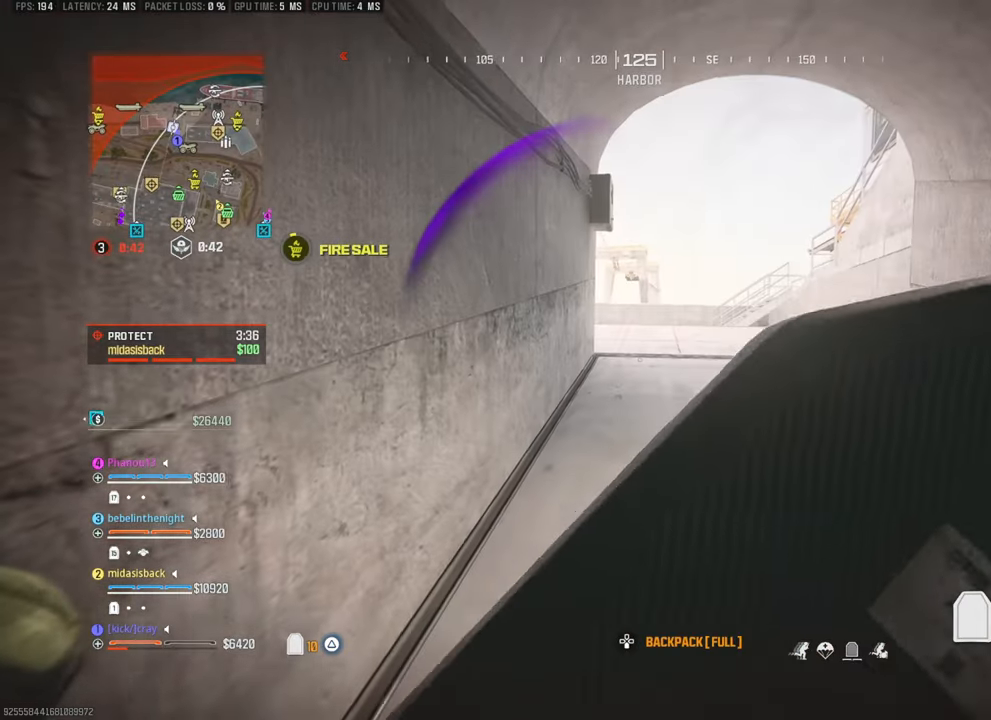
{"buttons": [], "left_stick": "right", "right_stick": "center", "events": [[433, "left_stick", "right"]]}
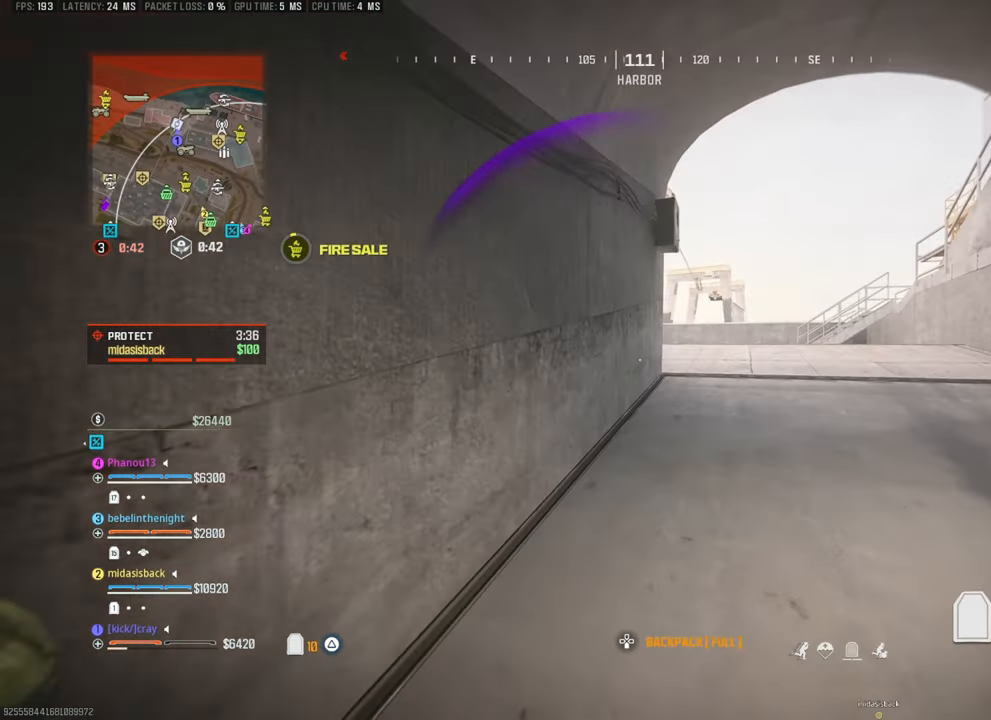
{"buttons": [], "left_stick": "down-right", "right_stick": "center", "events": [[67, "right_stick", "up-left"], [117, "left_stick", "down-right"], [167, "right_stick", "center"]]}
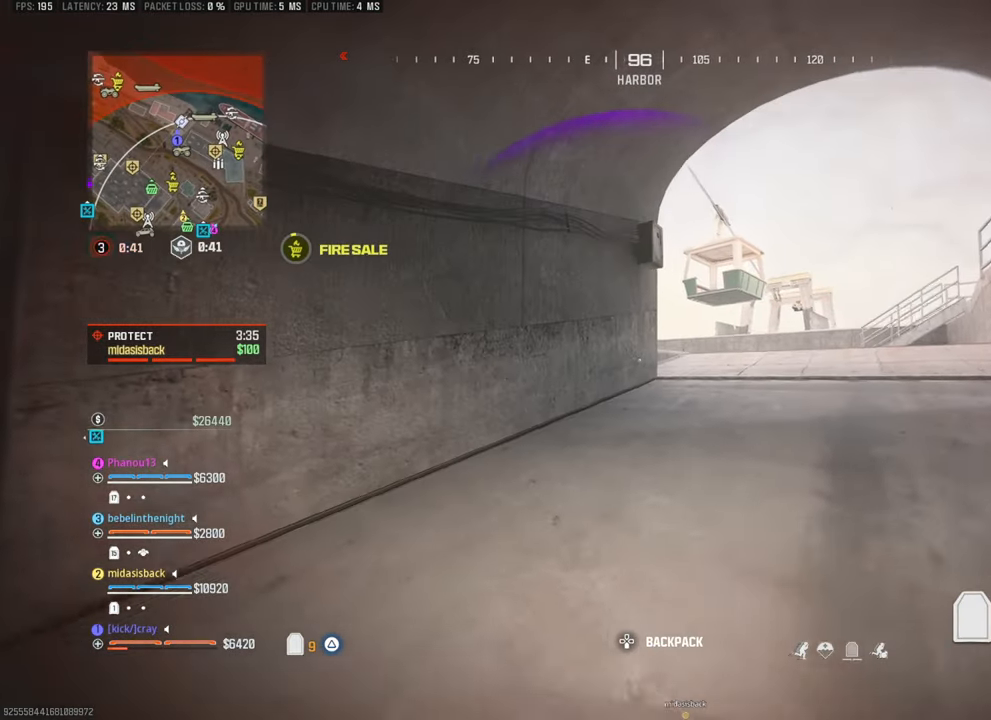
{"buttons": [], "left_stick": "right", "right_stick": "center", "events": [[83, "left_stick", "up-right"], [467, "left_stick", "right"]]}
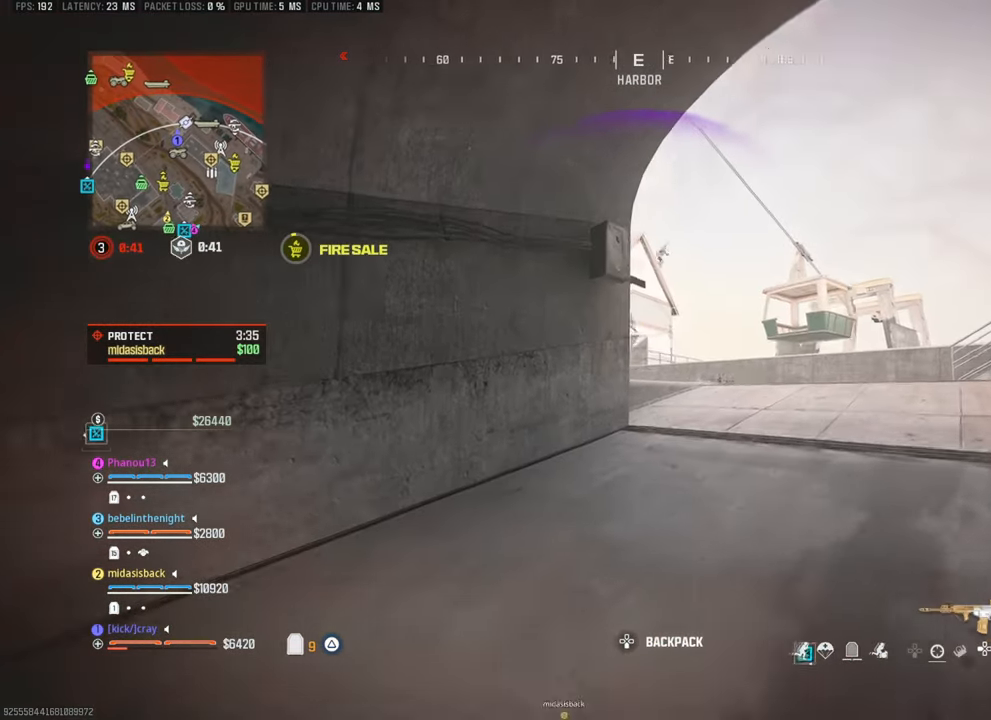
{"buttons": [], "left_stick": "left", "right_stick": "up-left", "events": [[267, "right_stick", "up-left"], [317, "right_stick", "up-right"], [367, "left_stick", "up-left"], [467, "left_stick", "left"], [467, "right_stick", "up-left"]]}
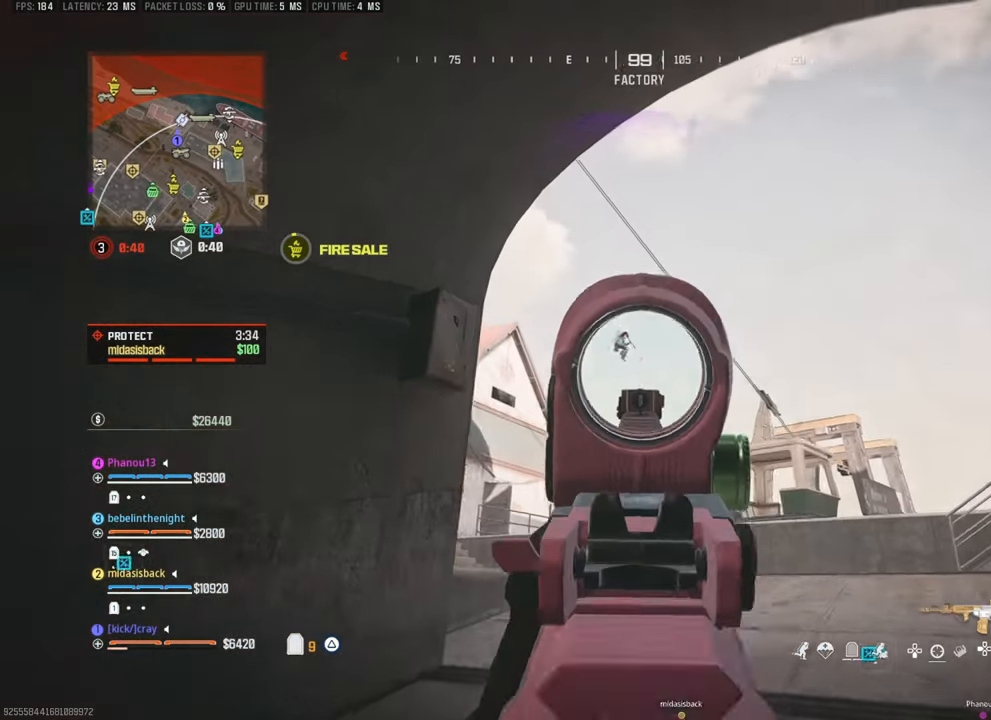
{"buttons": [], "left_stick": "up-right", "right_stick": "down", "events": [[117, "left_stick", "up-left"], [117, "right_stick", "center"], [283, "right_stick", "down-right"], [333, "left_stick", "up-right"], [433, "right_stick", "down"]]}
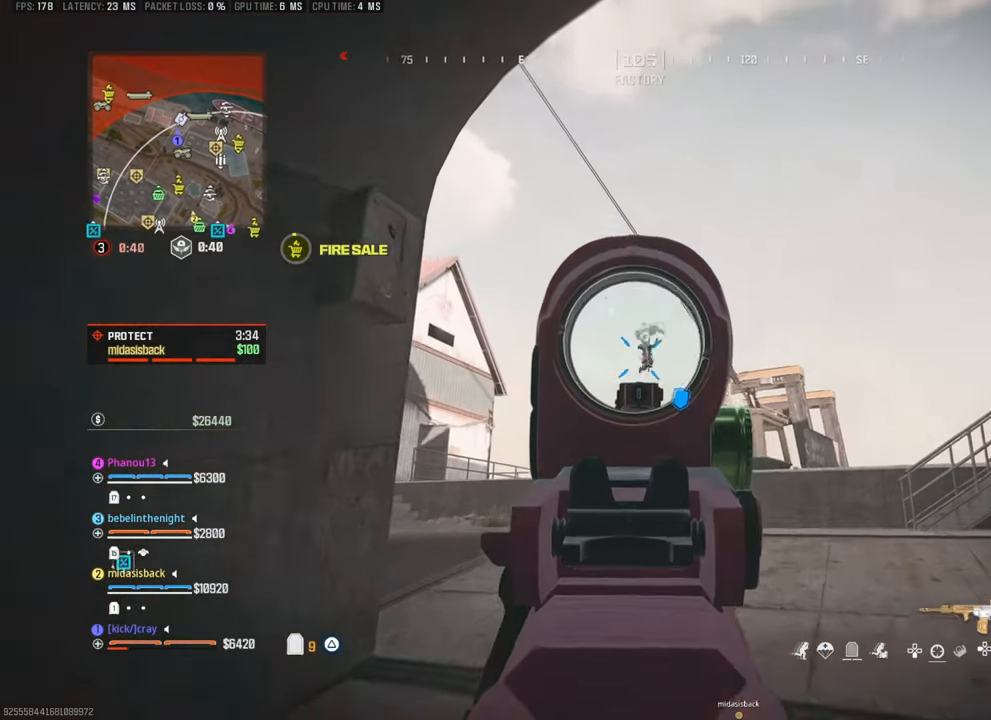
{"buttons": [], "left_stick": "up", "right_stick": "center", "events": [[83, "right_stick", "center"], [133, "right_stick", "right"], [233, "right_stick", "center"], [283, "right_stick", "down"], [333, "right_stick", "down-right"], [483, "left_stick", "up"], [483, "right_stick", "center"]]}
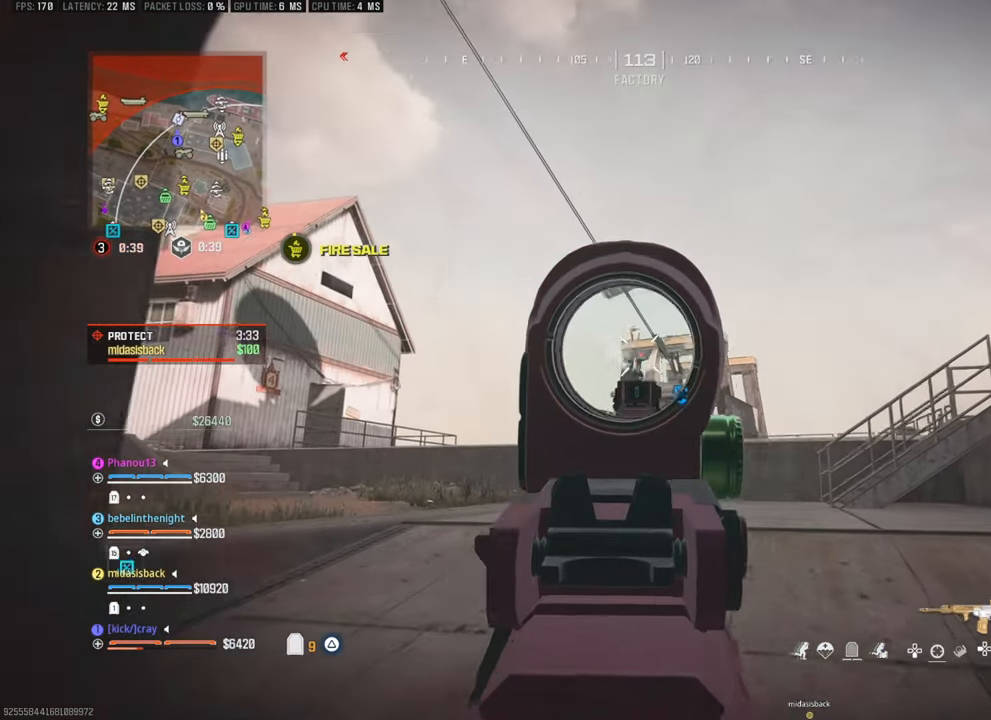
{"buttons": [], "left_stick": "left", "right_stick": "down", "events": [[33, "left_stick", "up-left"], [133, "right_stick", "down"], [217, "right_stick", "center"], [450, "right_stick", "down"], [500, "left_stick", "left"]]}
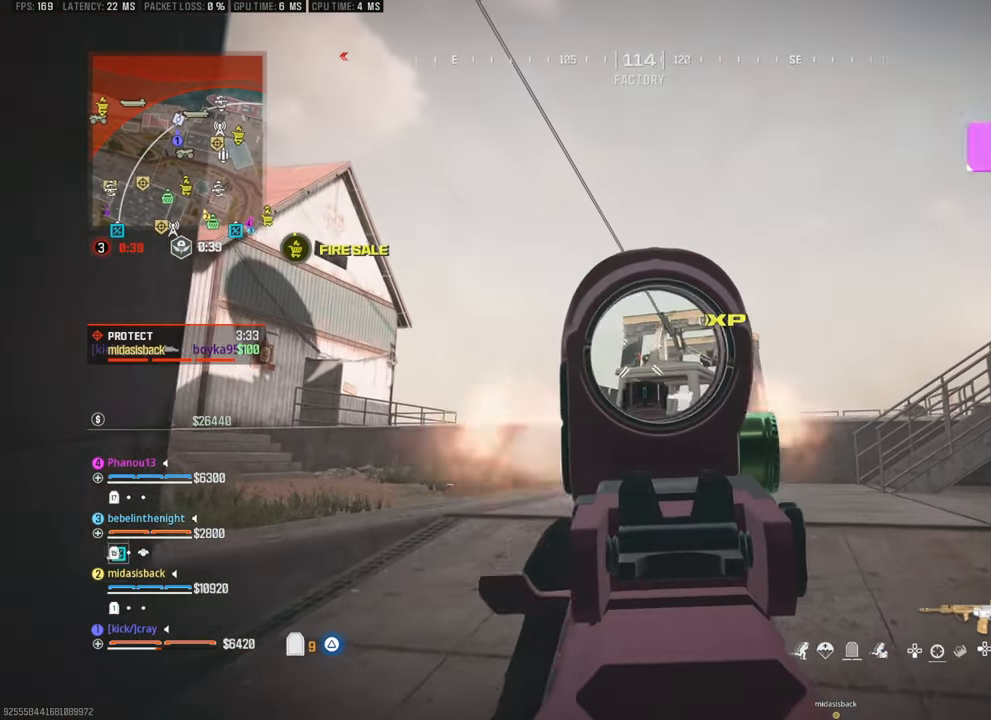
{"buttons": [], "left_stick": "left", "right_stick": "center", "events": [[200, "left_stick", "center"], [200, "right_stick", "center"], [250, "left_stick", "left"]]}
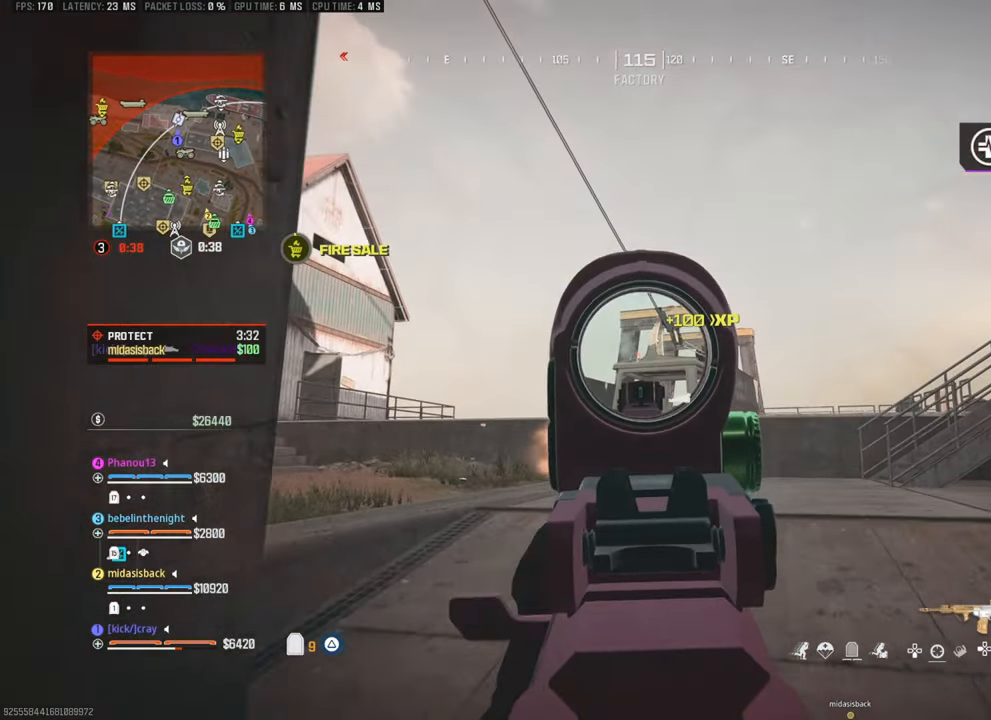
{"buttons": [], "left_stick": "right", "right_stick": "center", "events": [[100, "left_stick", "center"], [317, "left_stick", "right"]]}
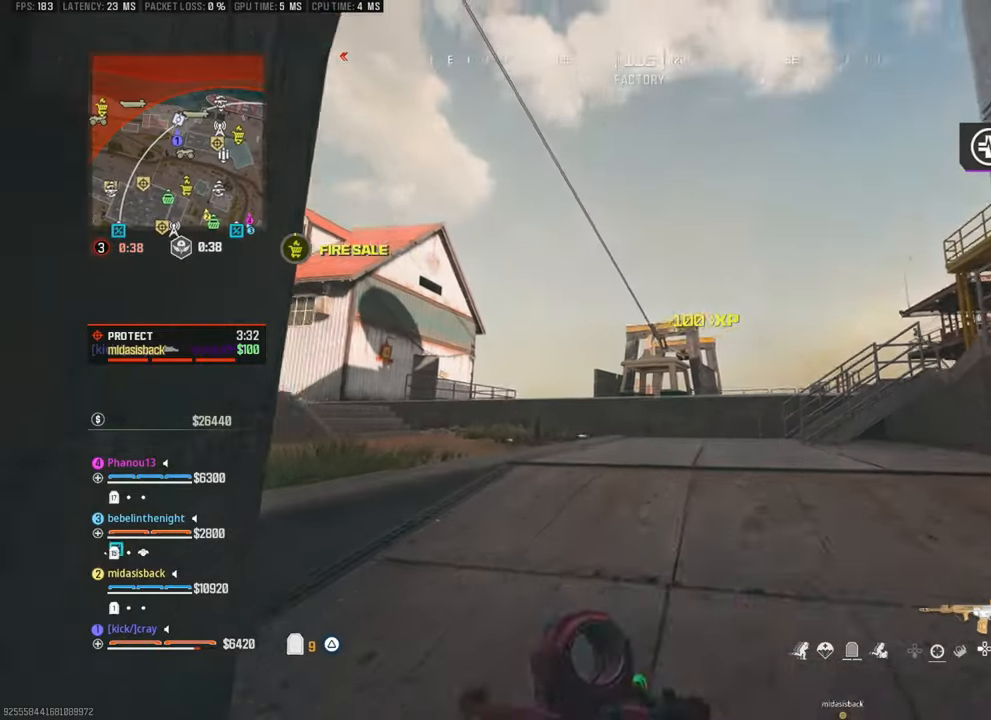
{"buttons": [], "left_stick": "right", "right_stick": "center", "events": [[17, "left_stick", "up-right"], [117, "left_stick", "right"], [117, "right_stick", "left"], [317, "right_stick", "center"]]}
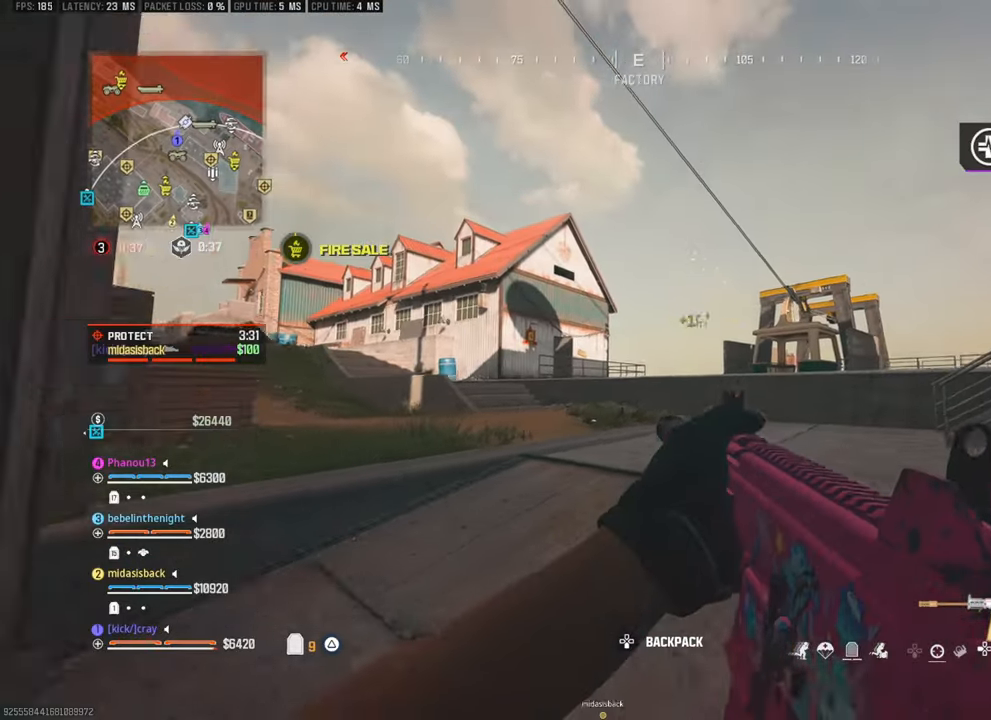
{"buttons": [], "left_stick": "up", "right_stick": "center", "events": [[150, "left_stick", "up"], [150, "right_stick", "right"], [417, "right_stick", "center"]]}
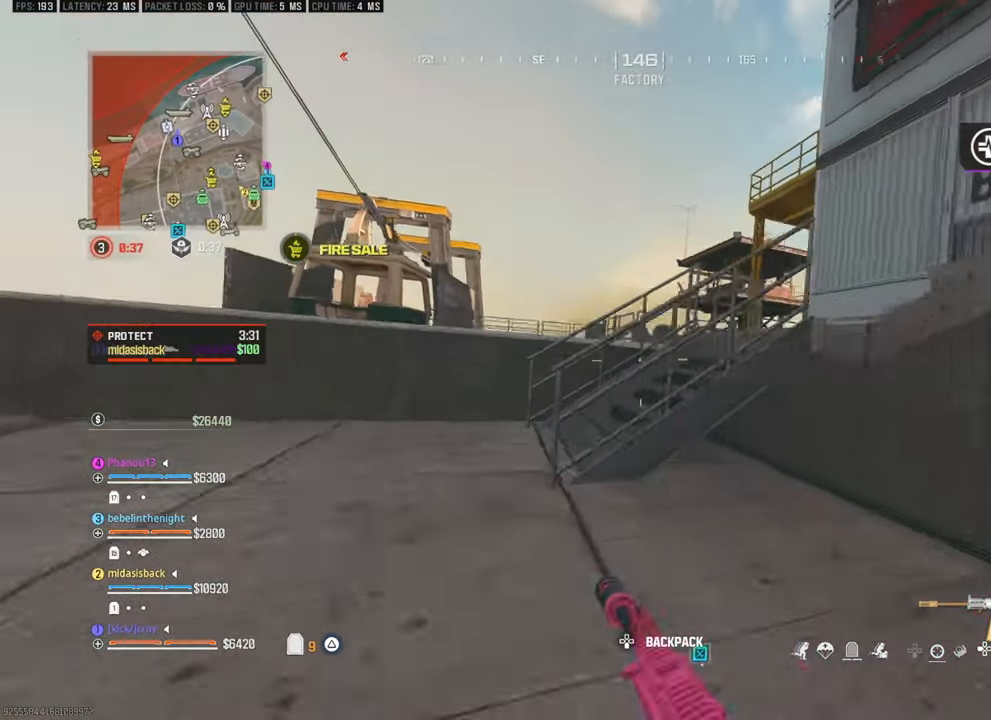
{"buttons": [], "left_stick": "up-right", "right_stick": "right", "events": [[67, "left_stick", "up-left"], [217, "left_stick", "left"], [383, "right_stick", "right"], [400, "left_stick", "up-right"]]}
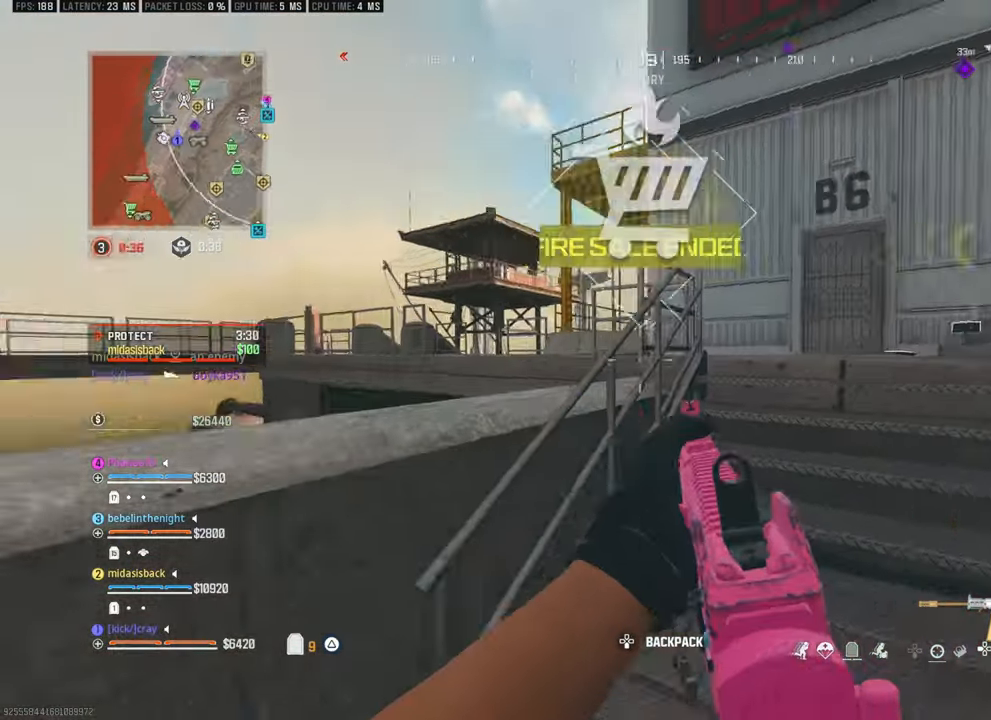
{"buttons": [], "left_stick": "up-right", "right_stick": "center", "events": [[217, "right_stick", "center"]]}
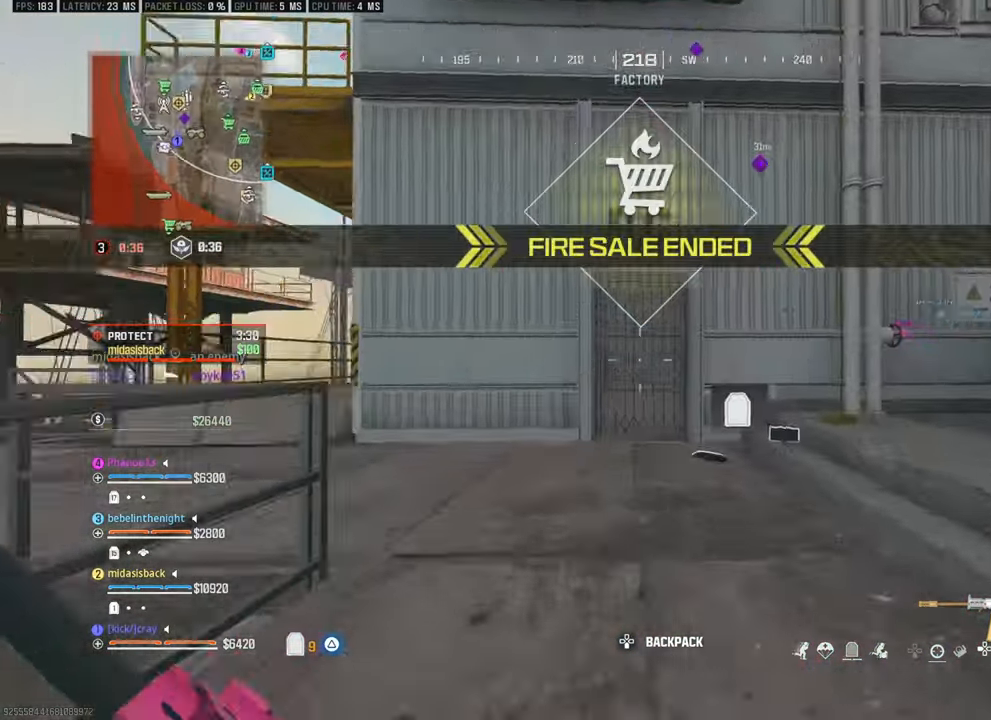
{"buttons": [], "left_stick": "up", "right_stick": "center", "events": [[67, "right_stick", "down-right"], [117, "right_stick", "right"], [267, "right_stick", "center"], [383, "left_stick", "up"]]}
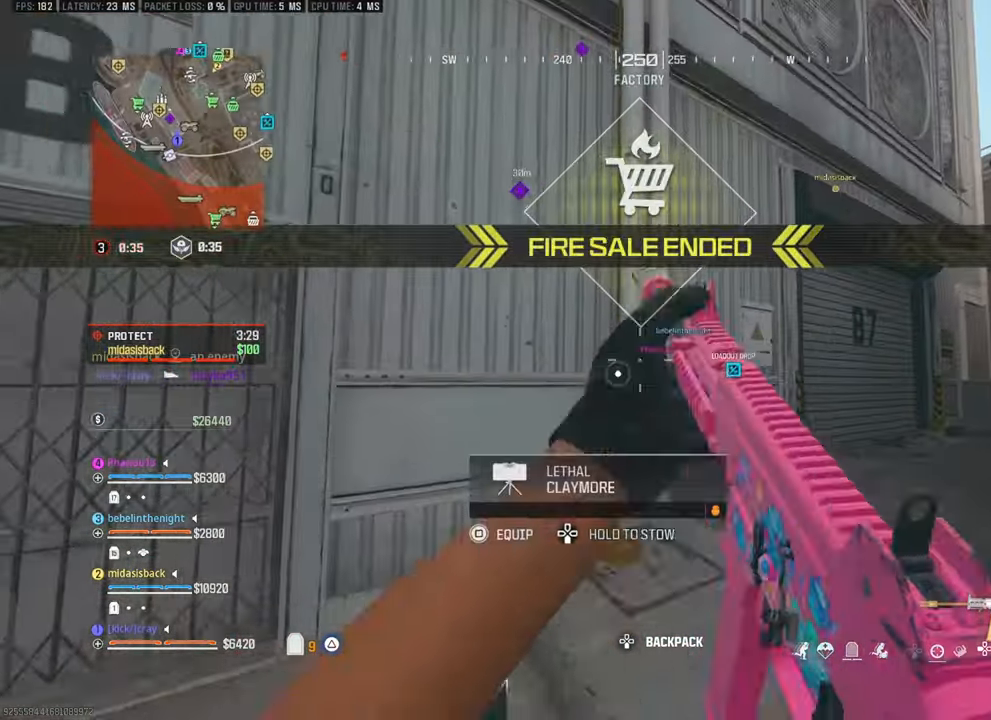
{"buttons": [], "left_stick": "center", "right_stick": "up-left", "events": [[183, "left_stick", "center"], [433, "right_stick", "up-left"]]}
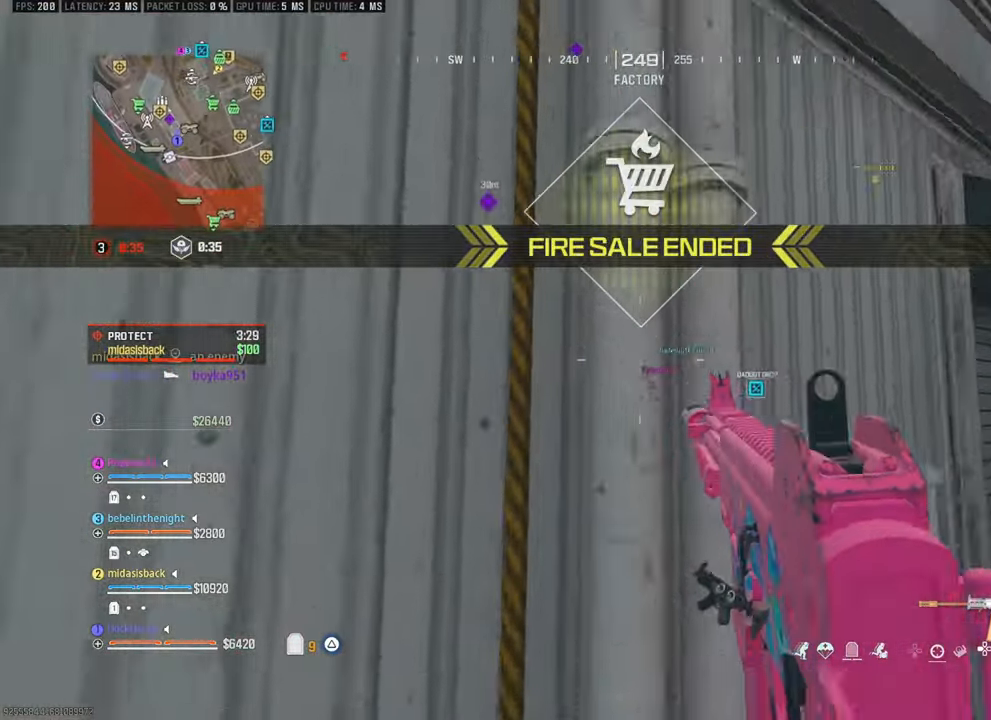
{"buttons": [], "left_stick": "up", "right_stick": "center", "events": [[83, "left_stick", "up"], [417, "right_stick", "center"]]}
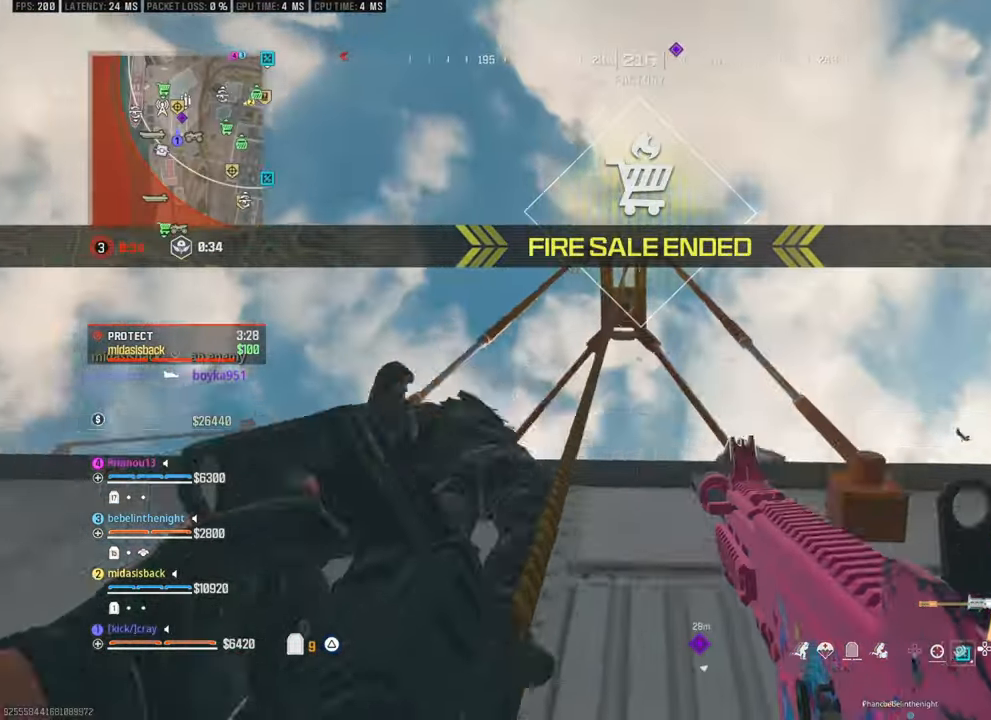
{"buttons": [], "left_stick": "up", "right_stick": "down", "events": [[150, "right_stick", "down"]]}
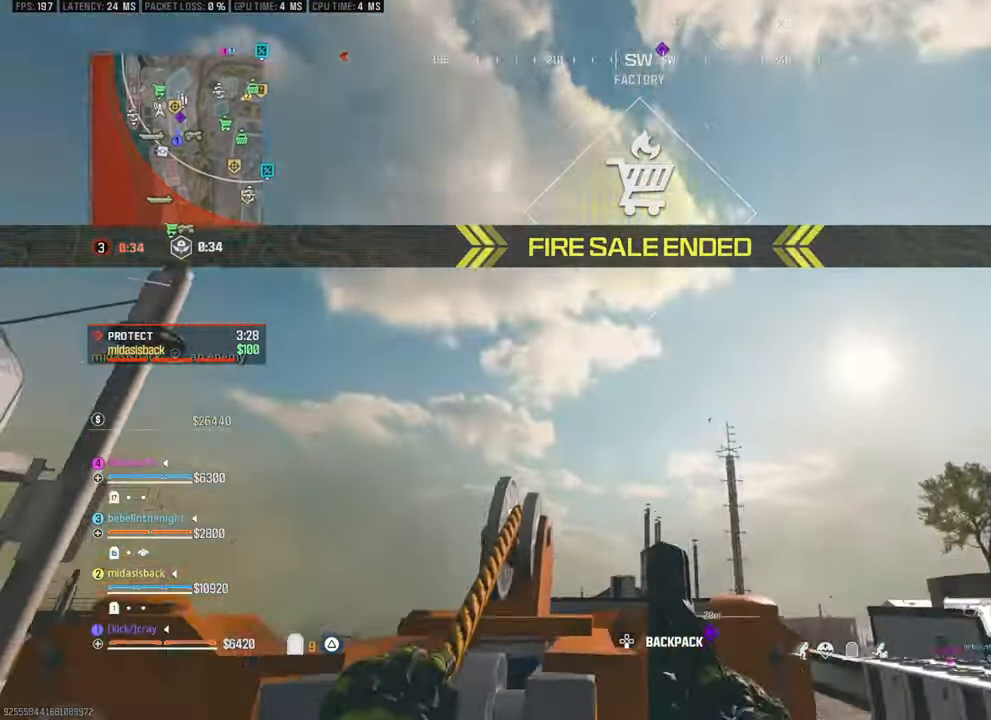
{"buttons": [], "left_stick": "left", "right_stick": "center"}
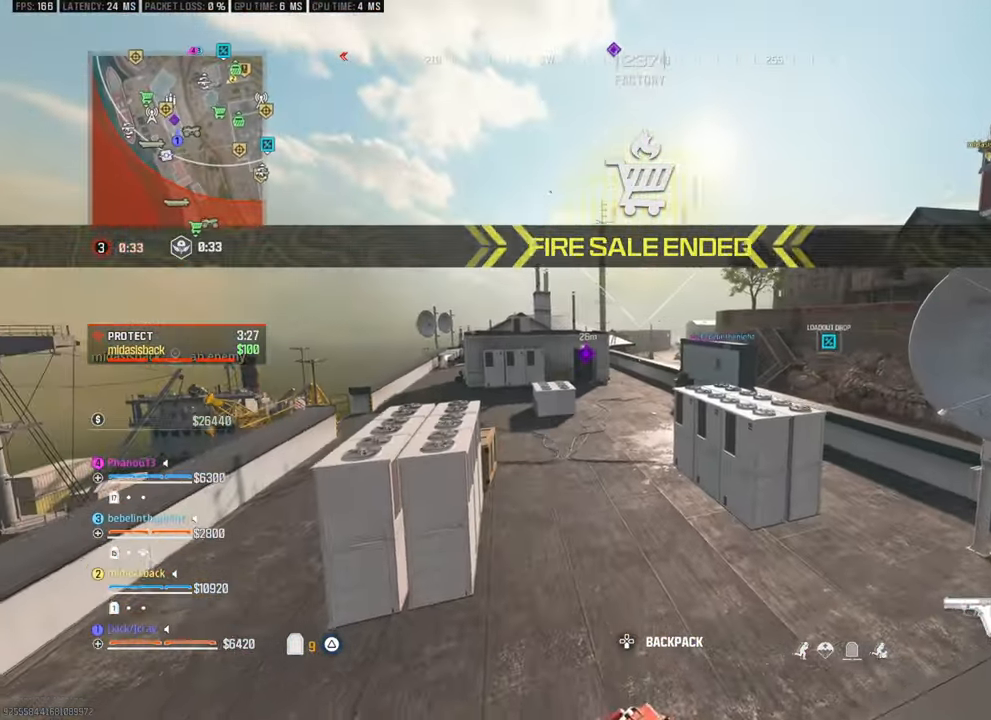
{"buttons": [], "left_stick": "up-left", "right_stick": "right", "events": [[33, "right_stick", "left"], [83, "right_stick", "center"], [217, "left_stick", "up-left"], [217, "right_stick", "left"], [367, "right_stick", "down"], [417, "right_stick", "right"]]}
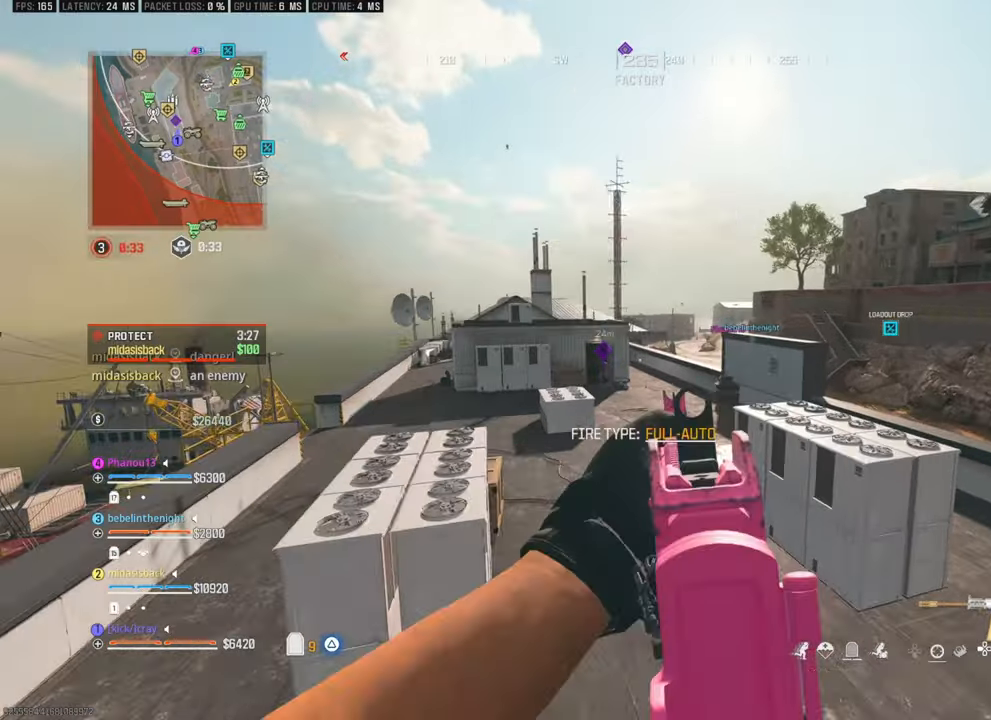
{"buttons": [], "left_stick": "up-left", "right_stick": "center", "events": [[17, "right_stick", "center"], [133, "right_stick", "left"], [283, "left_stick", "up-right"], [283, "right_stick", "center"], [333, "right_stick", "left"], [383, "left_stick", "up"], [433, "right_stick", "center"], [483, "left_stick", "up-left"]]}
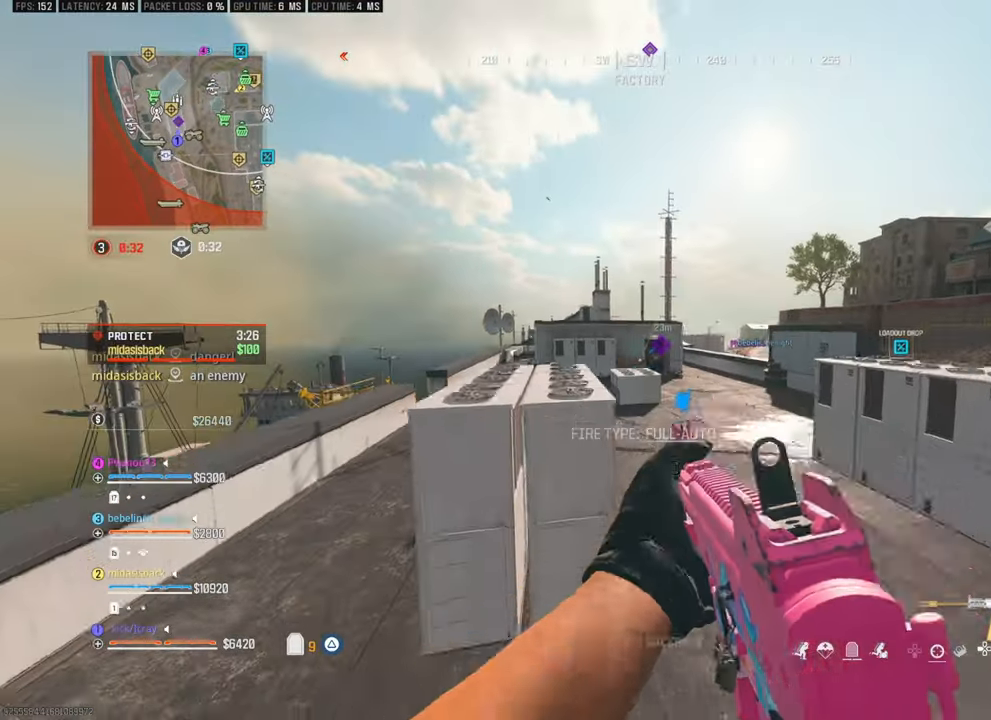
{"buttons": [], "left_stick": "up-left", "right_stick": "left", "events": [[167, "right_stick", "left"], [217, "left_stick", "left"], [467, "left_stick", "up-left"]]}